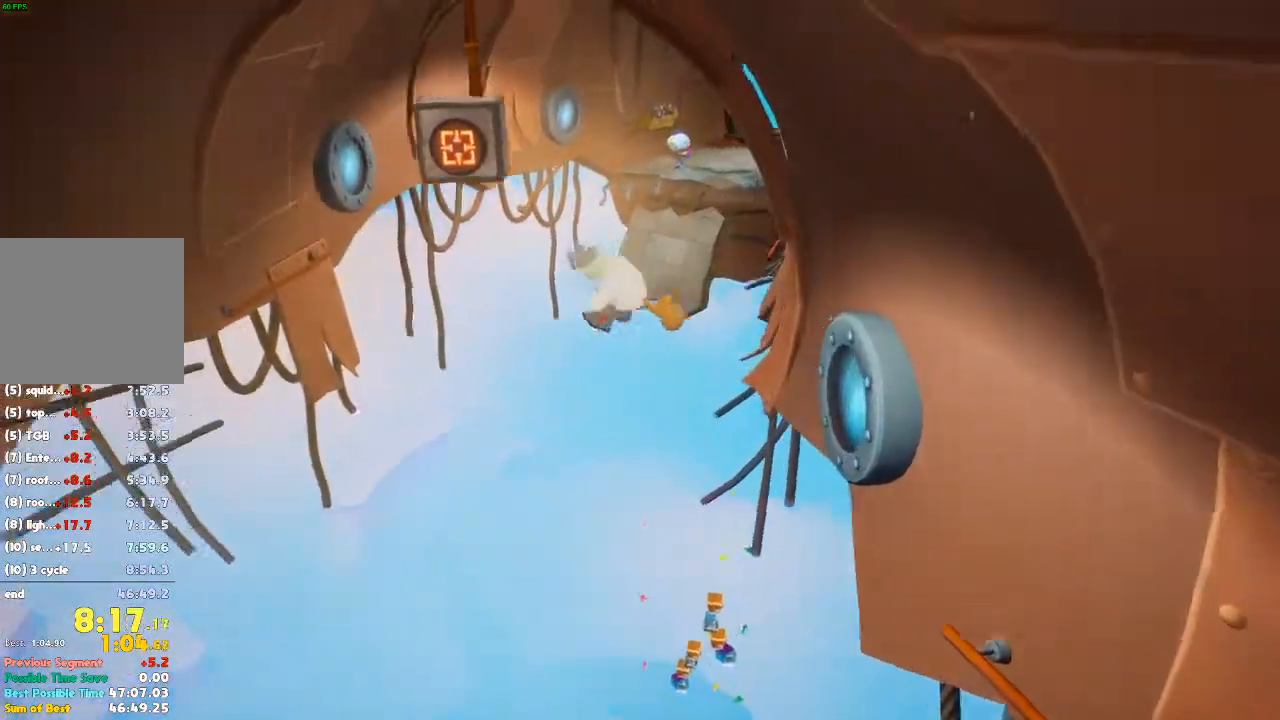
Gameplay with a controller (Xbox layout); each line is a JSON object with the inputs held at the frame after it (dt_ms = milliseconds from this image to that frame). "button_events" lists button changes between this image and that frame as [ms after this image, input, new state], when the widget could be followed in between (sticks are given only as held states). Not read: DPAD_DOWN DPAD_LEFT DPAD_RIGHT DPAD_UP L3 R3.
{"dt_ms": 500, "buttons": [], "left_stick": "up", "right_stick": "center", "button_events": [[133, "A", "up"]]}
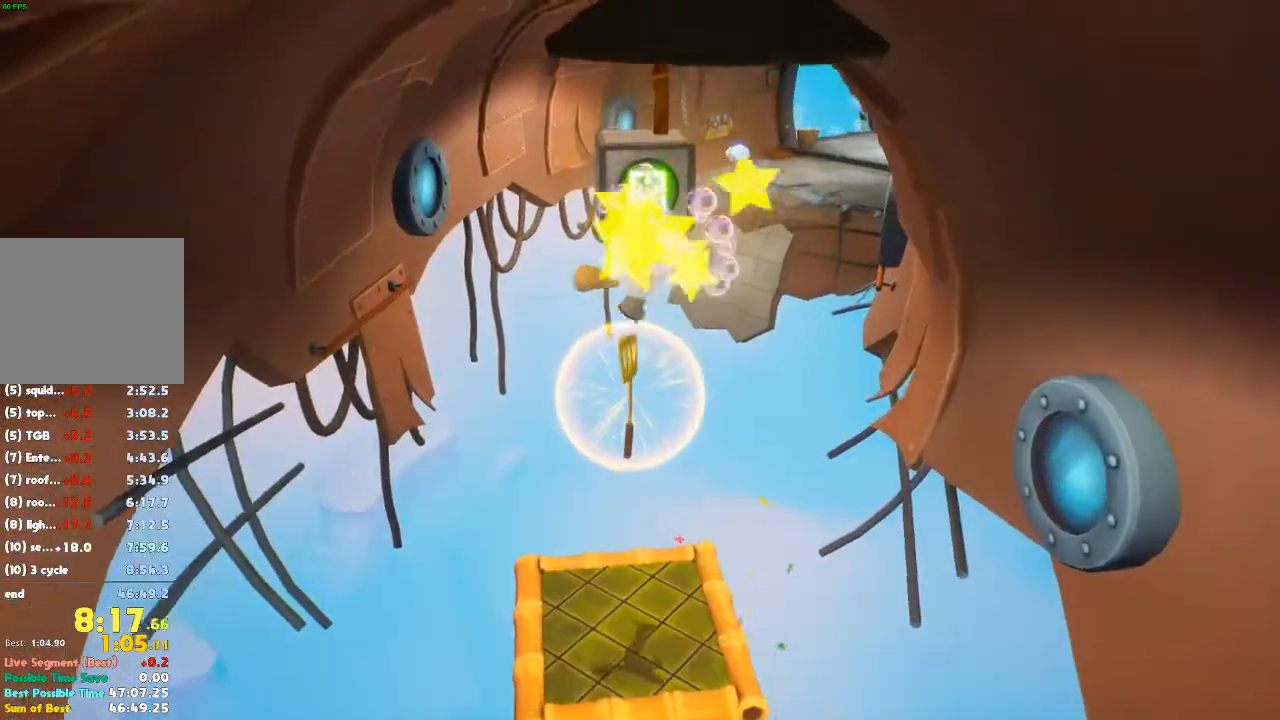
{"dt_ms": 500, "buttons": [], "left_stick": "center", "right_stick": "center"}
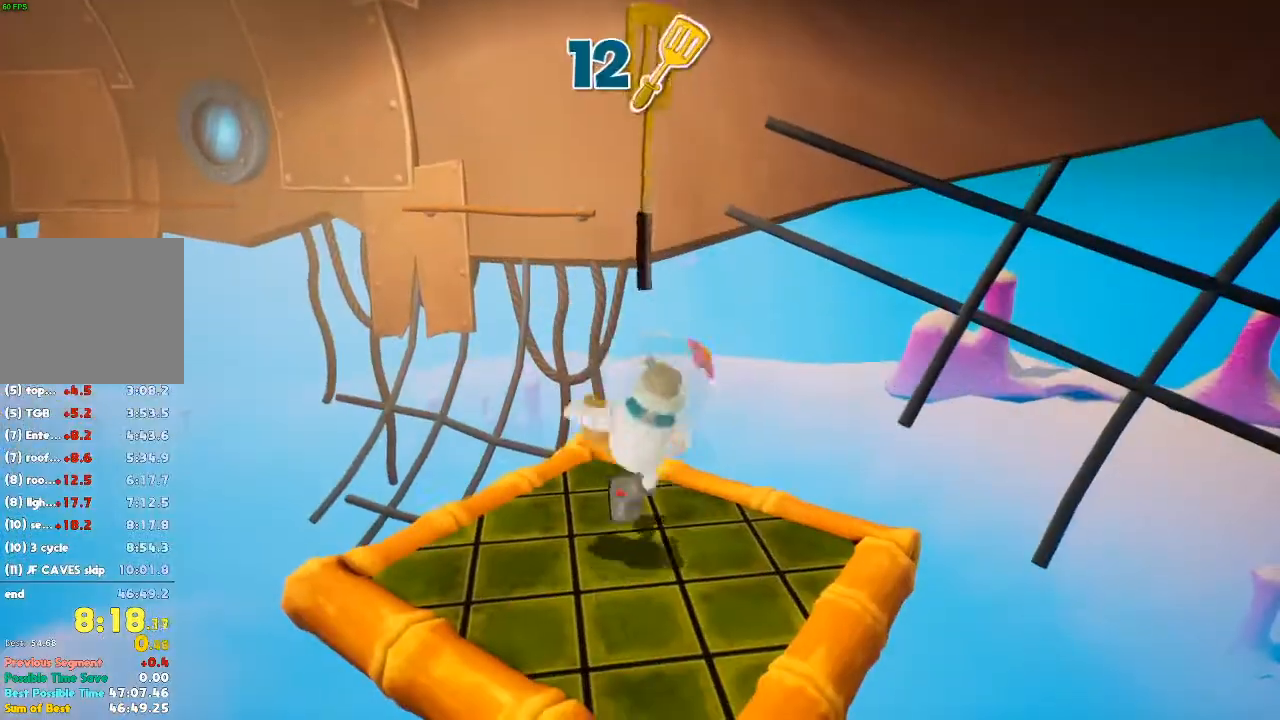
{"dt_ms": 1000, "buttons": [], "left_stick": "center", "right_stick": "center"}
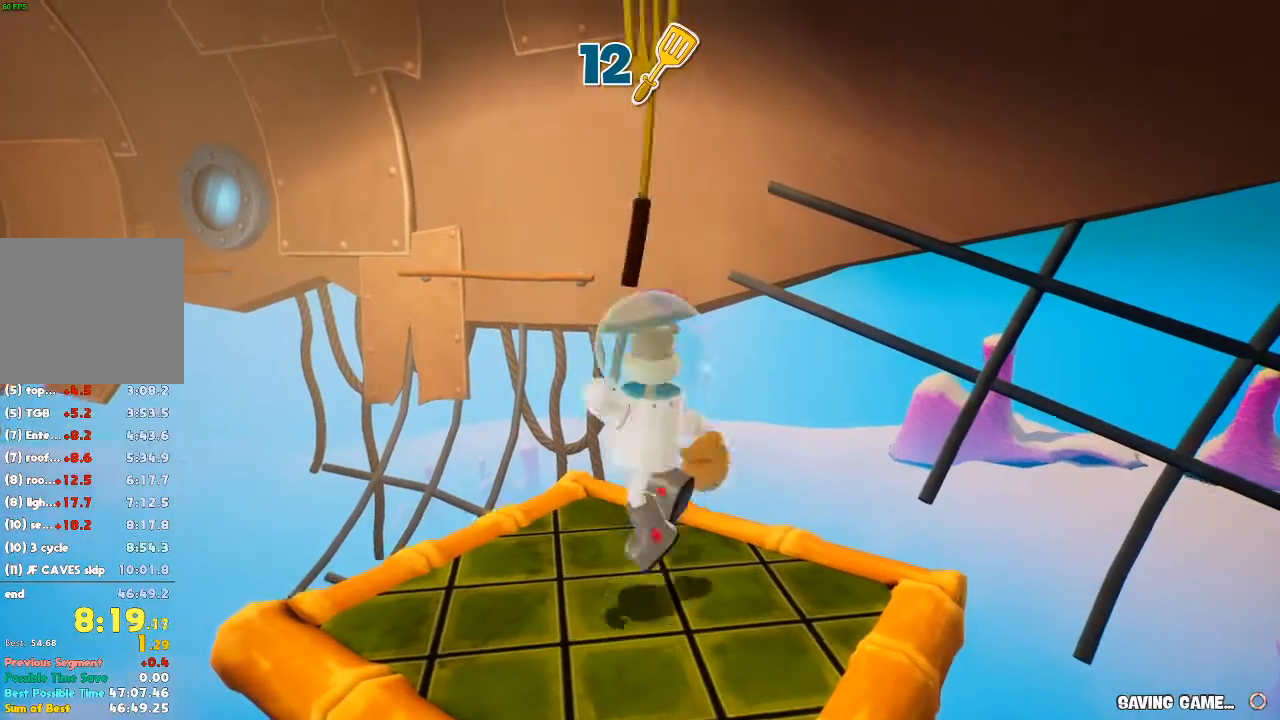
{"dt_ms": 500, "buttons": [], "left_stick": "center", "right_stick": "center", "button_events": []}
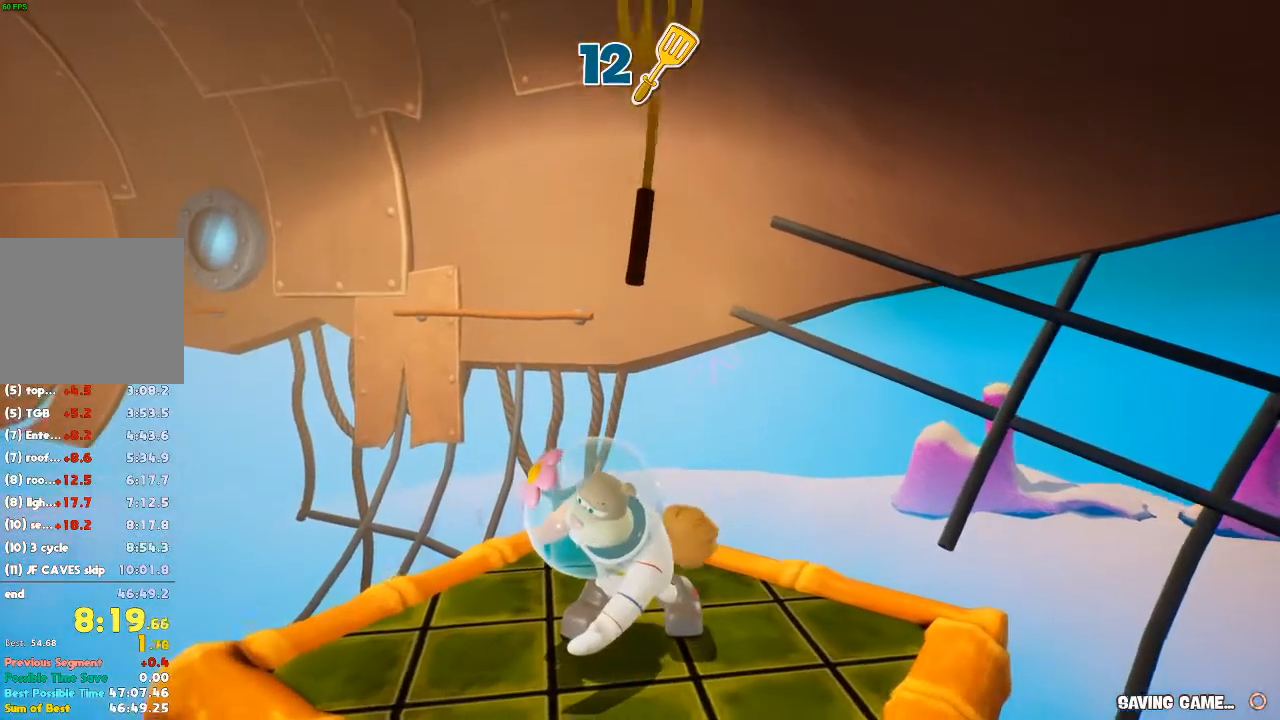
{"dt_ms": 500, "buttons": [], "left_stick": "center", "right_stick": "center", "button_events": []}
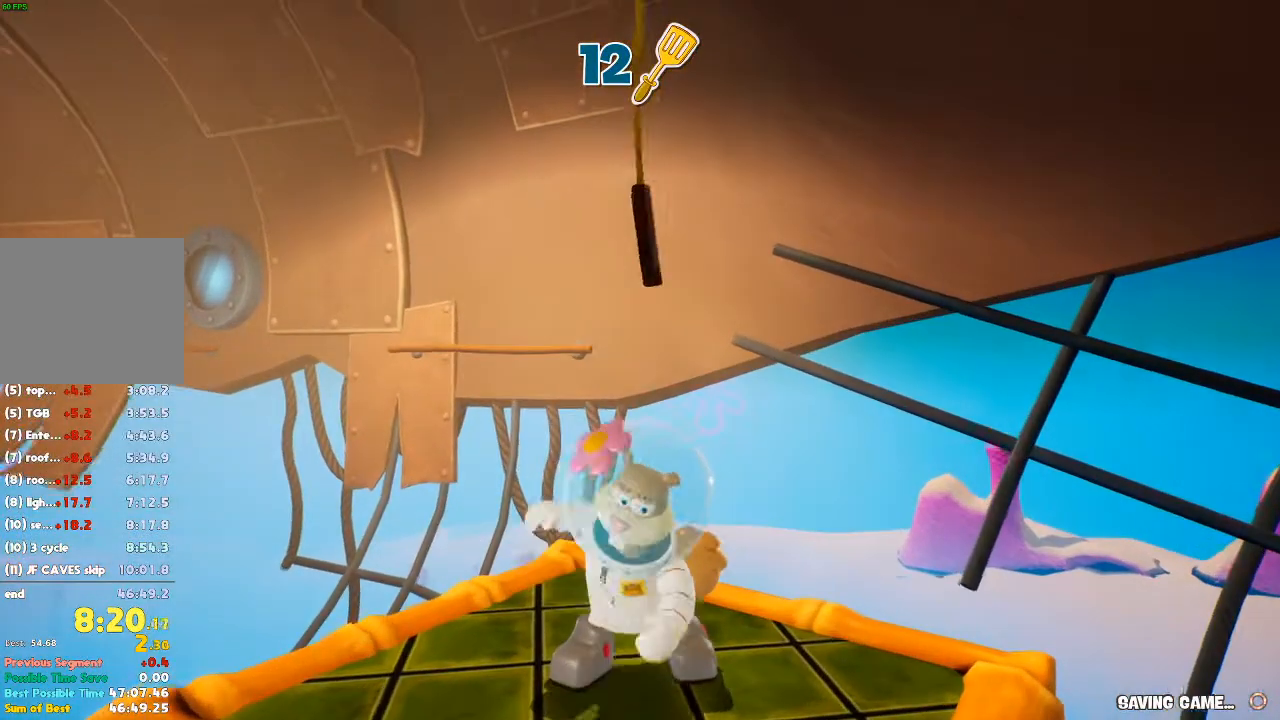
{"dt_ms": 500, "buttons": [], "left_stick": "center", "right_stick": "center", "button_events": []}
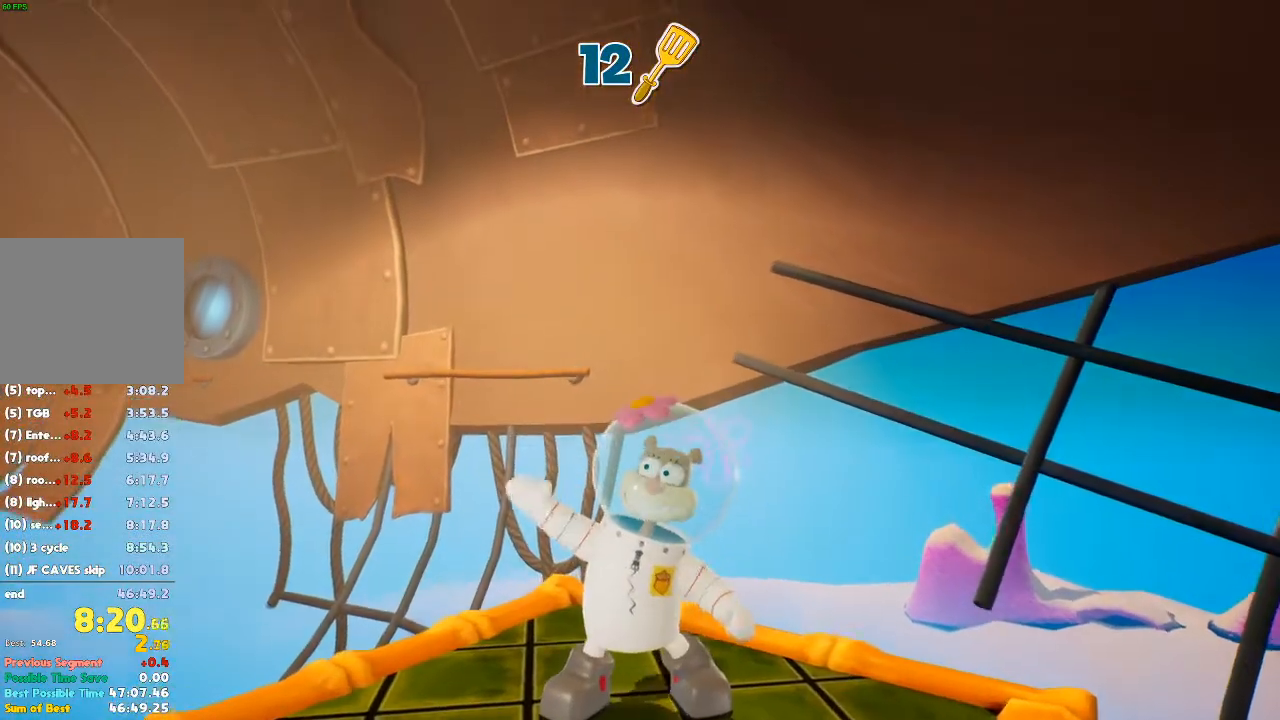
{"dt_ms": 500, "buttons": [], "left_stick": "center", "right_stick": "center", "button_events": []}
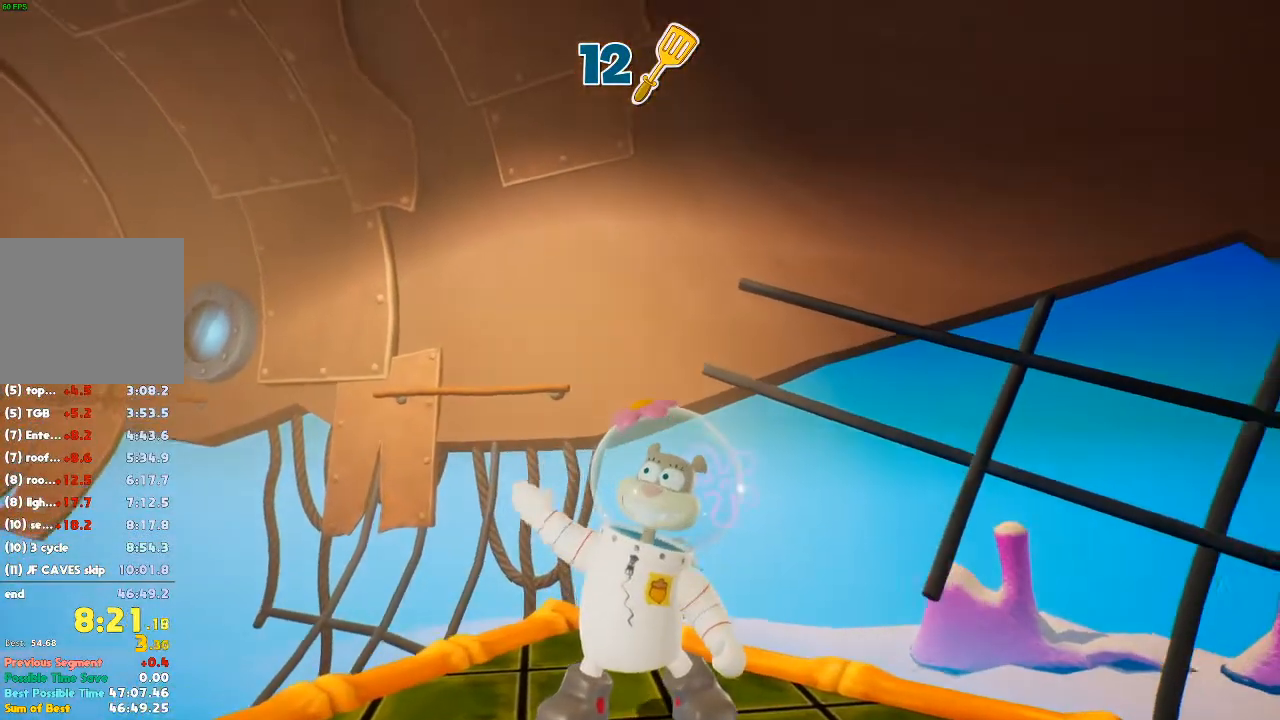
{"dt_ms": 500, "buttons": [], "left_stick": "center", "right_stick": "center", "button_events": []}
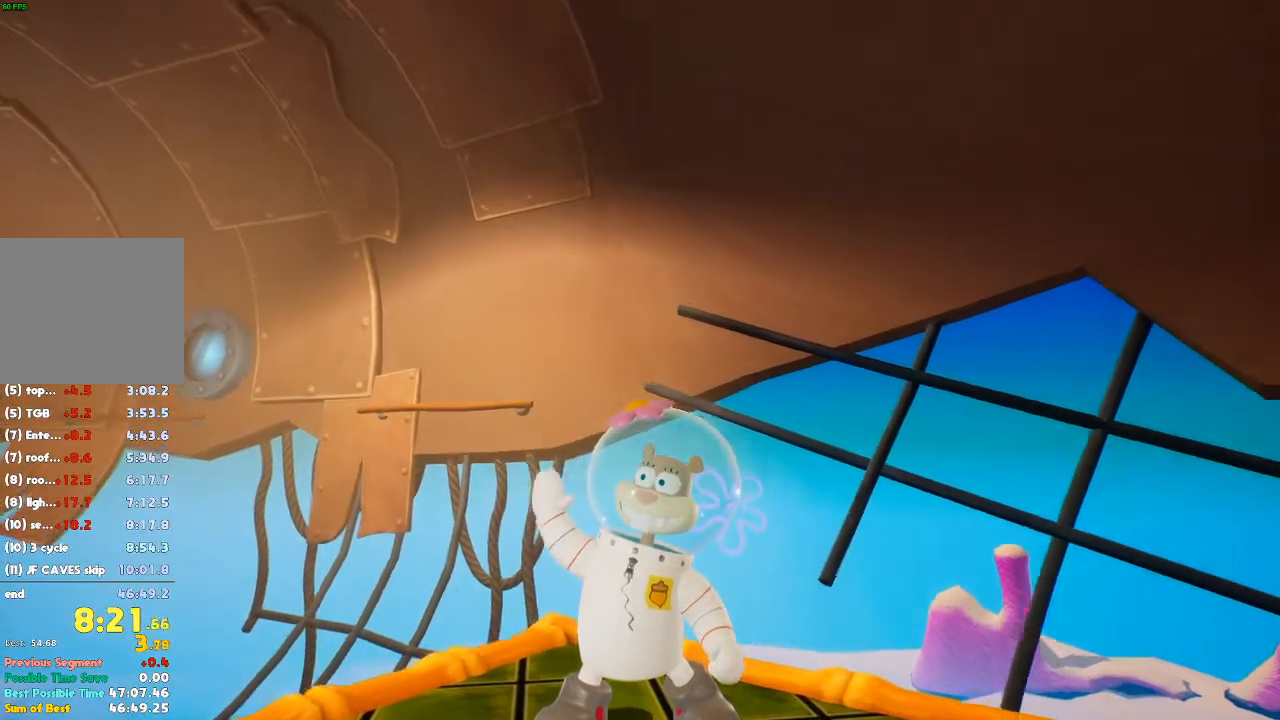
{"dt_ms": 500, "buttons": [], "left_stick": "center", "right_stick": "center", "button_events": []}
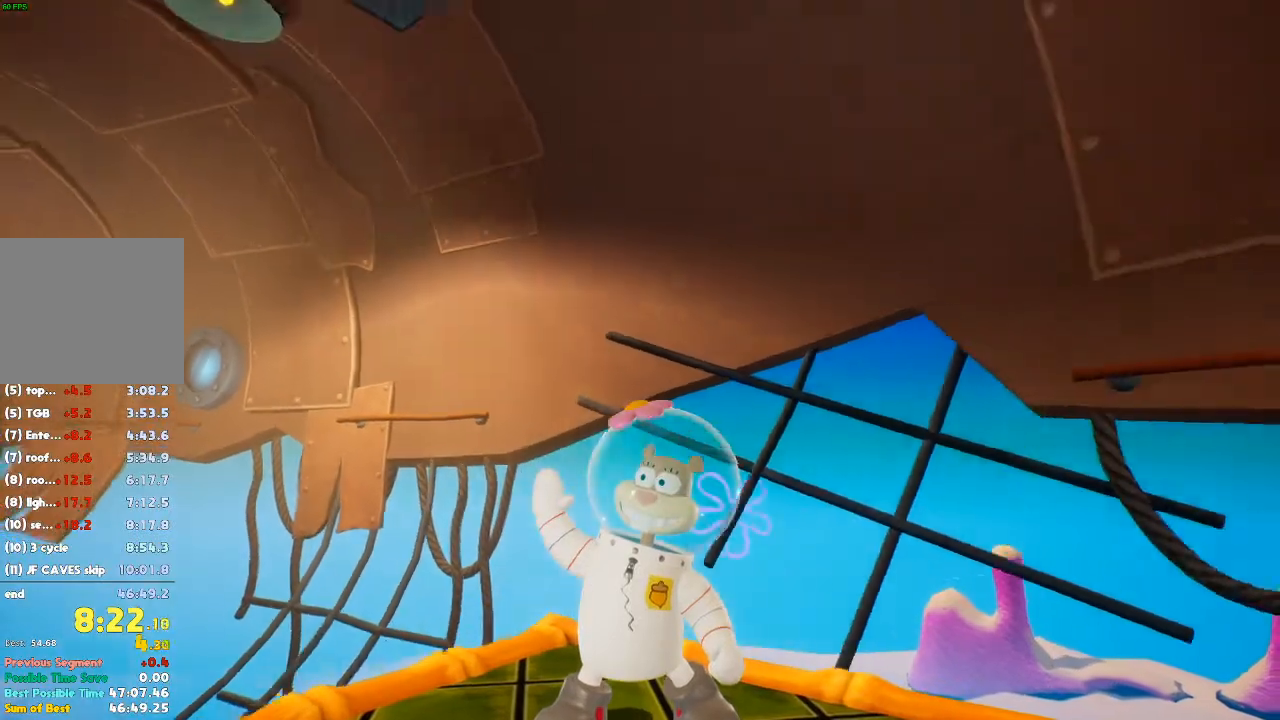
{"dt_ms": 500, "buttons": [], "left_stick": "up-right", "right_stick": "right", "button_events": []}
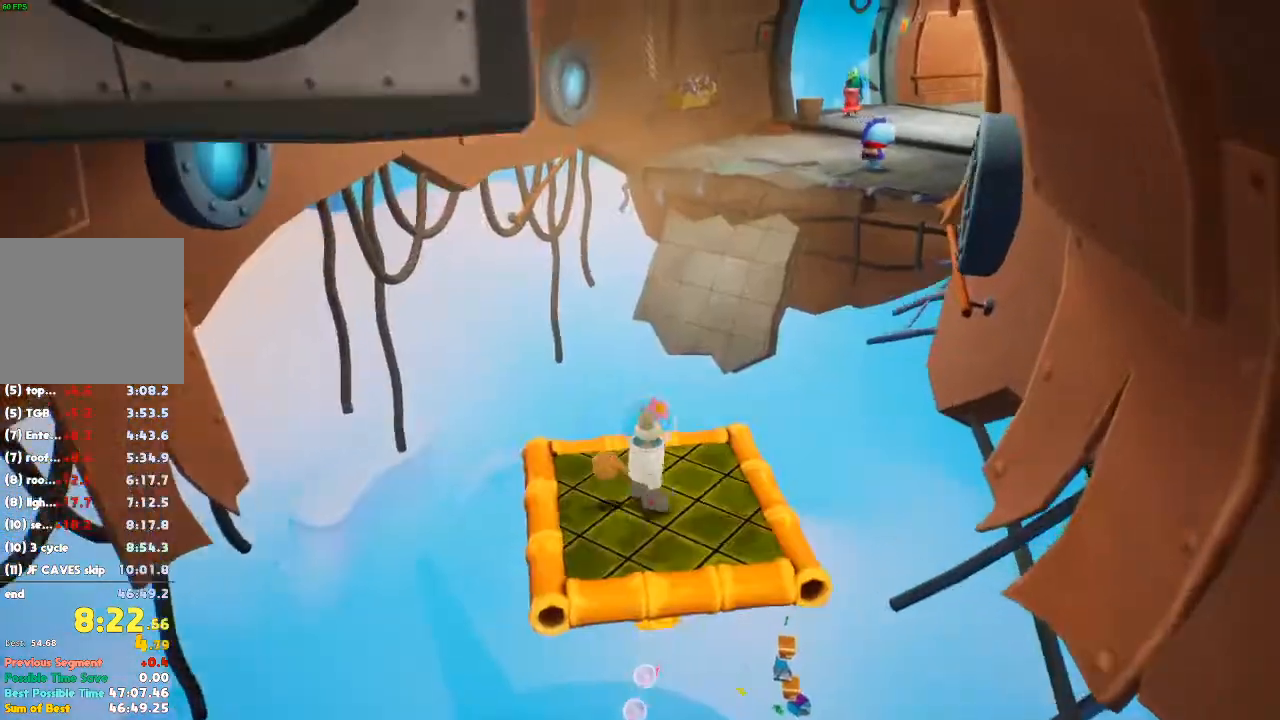
{"dt_ms": 500, "buttons": [], "left_stick": "center", "right_stick": "center"}
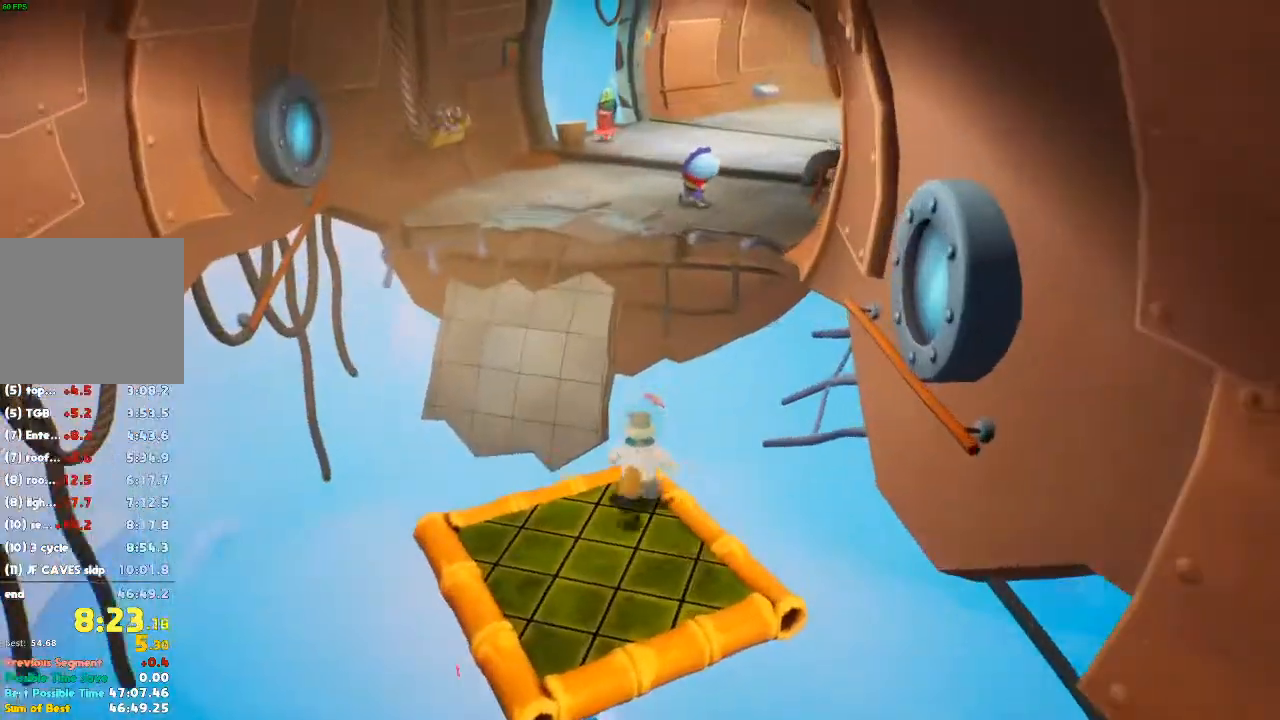
{"dt_ms": 1000, "buttons": [], "left_stick": "up", "right_stick": "center"}
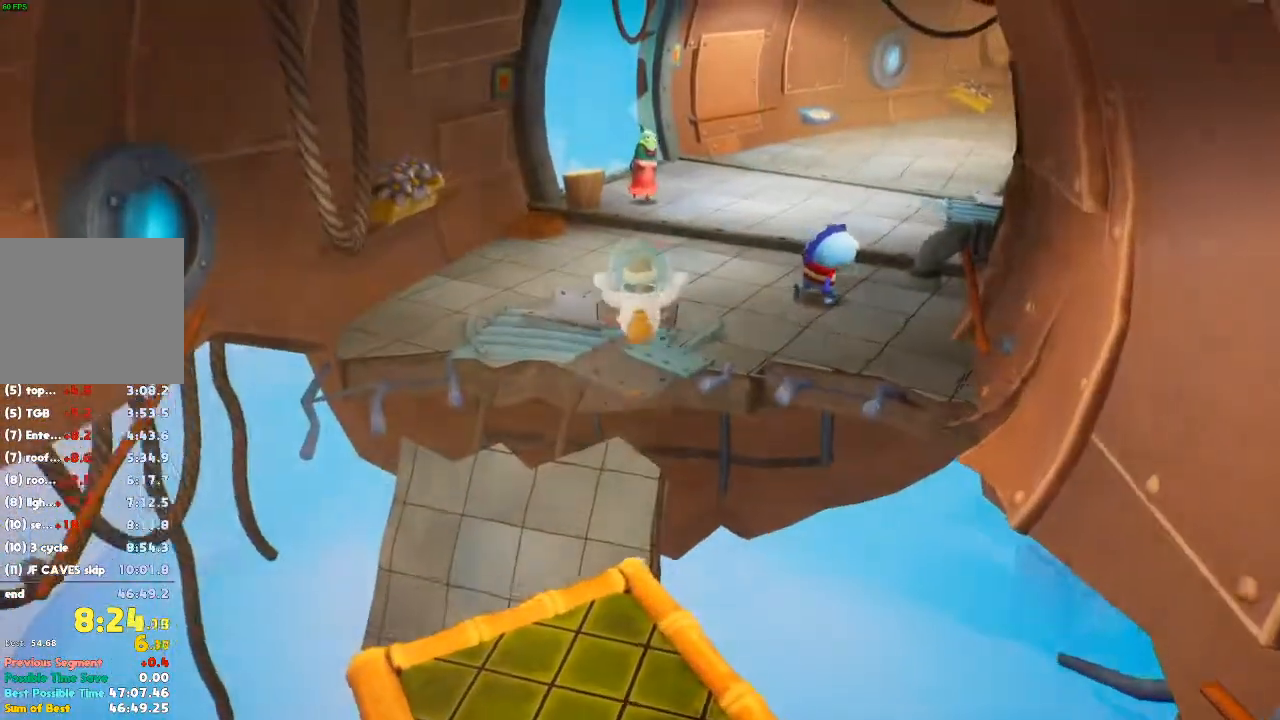
{"dt_ms": 500, "buttons": ["L2"], "left_stick": "up", "right_stick": "center", "button_events": [[300, "A", "down"], [367, "A", "up"], [400, "L2", "down"]]}
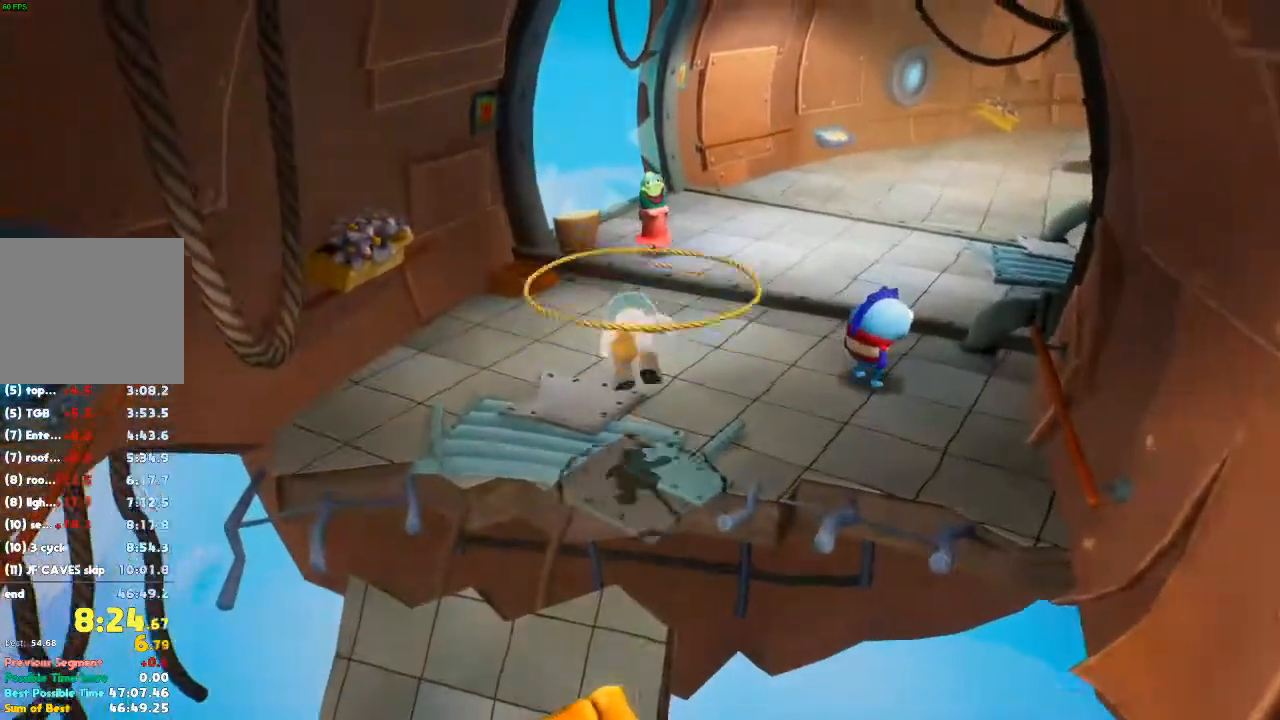
{"dt_ms": 500, "buttons": [], "left_stick": "up", "right_stick": "down-left", "button_events": [[100, "L2", "up"]]}
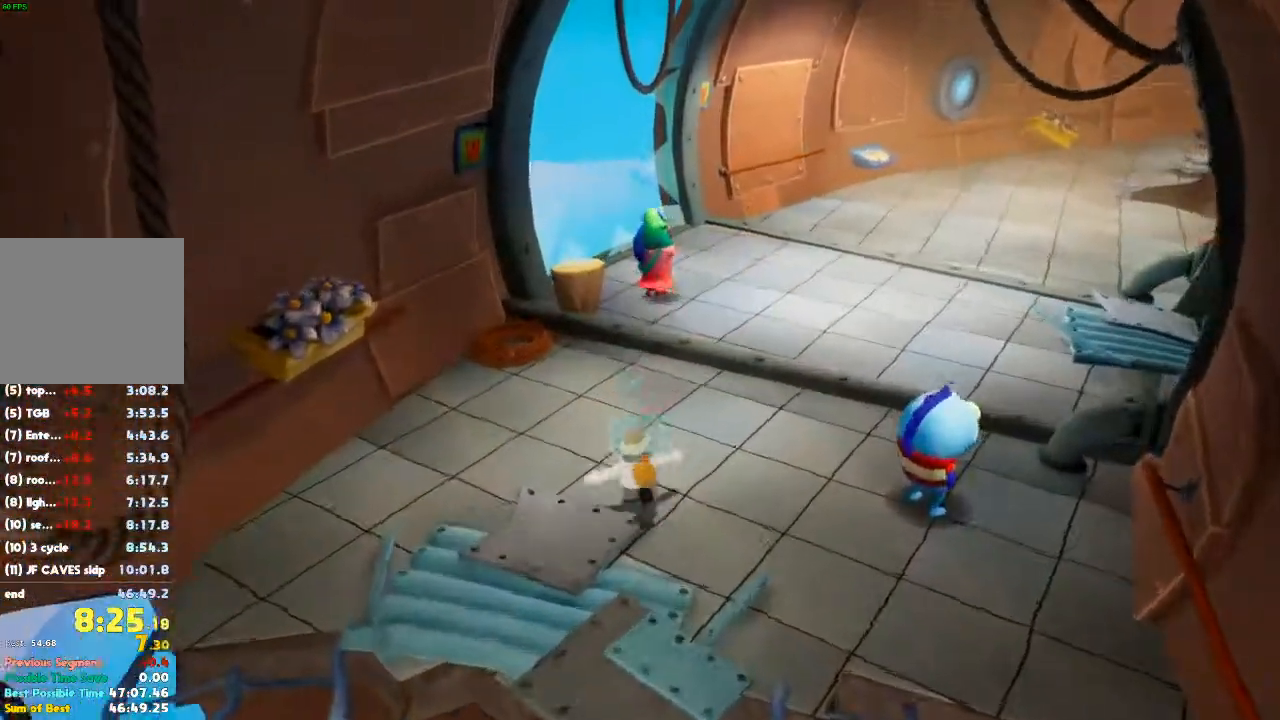
{"dt_ms": 500, "buttons": [], "left_stick": "up", "right_stick": "center", "button_events": []}
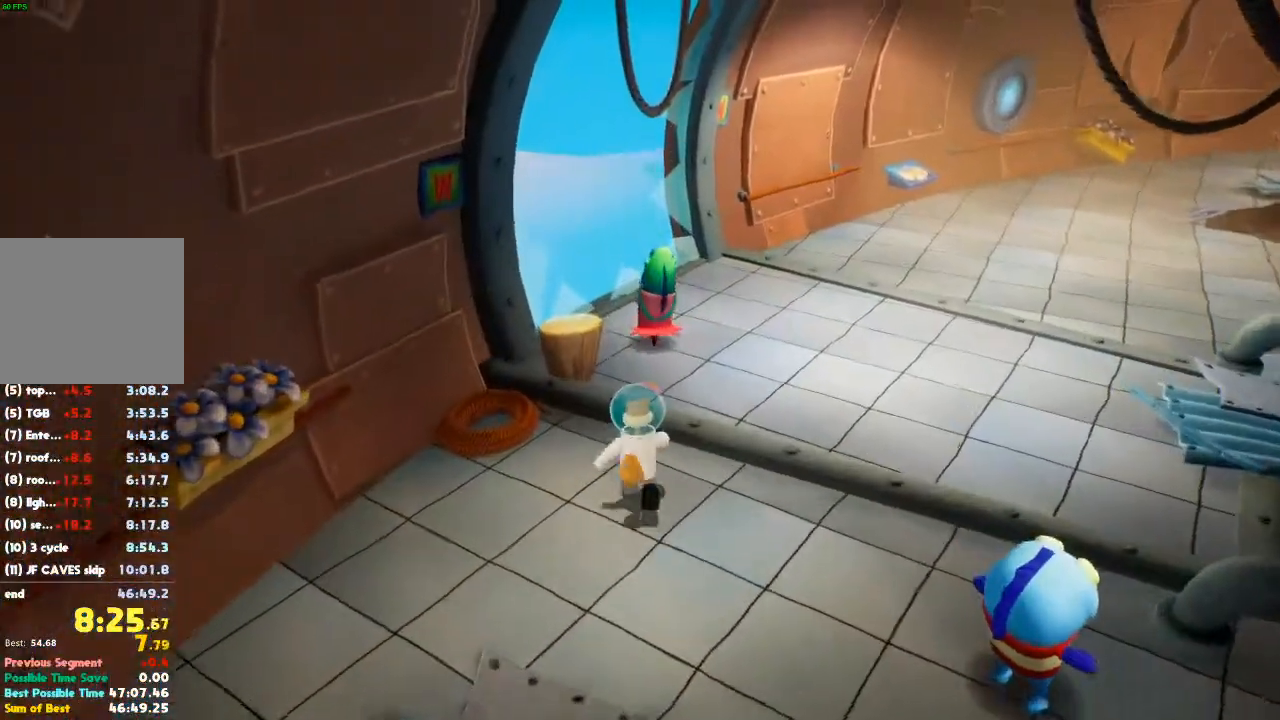
{"dt_ms": 500, "buttons": [], "left_stick": "up", "right_stick": "down-left", "button_events": []}
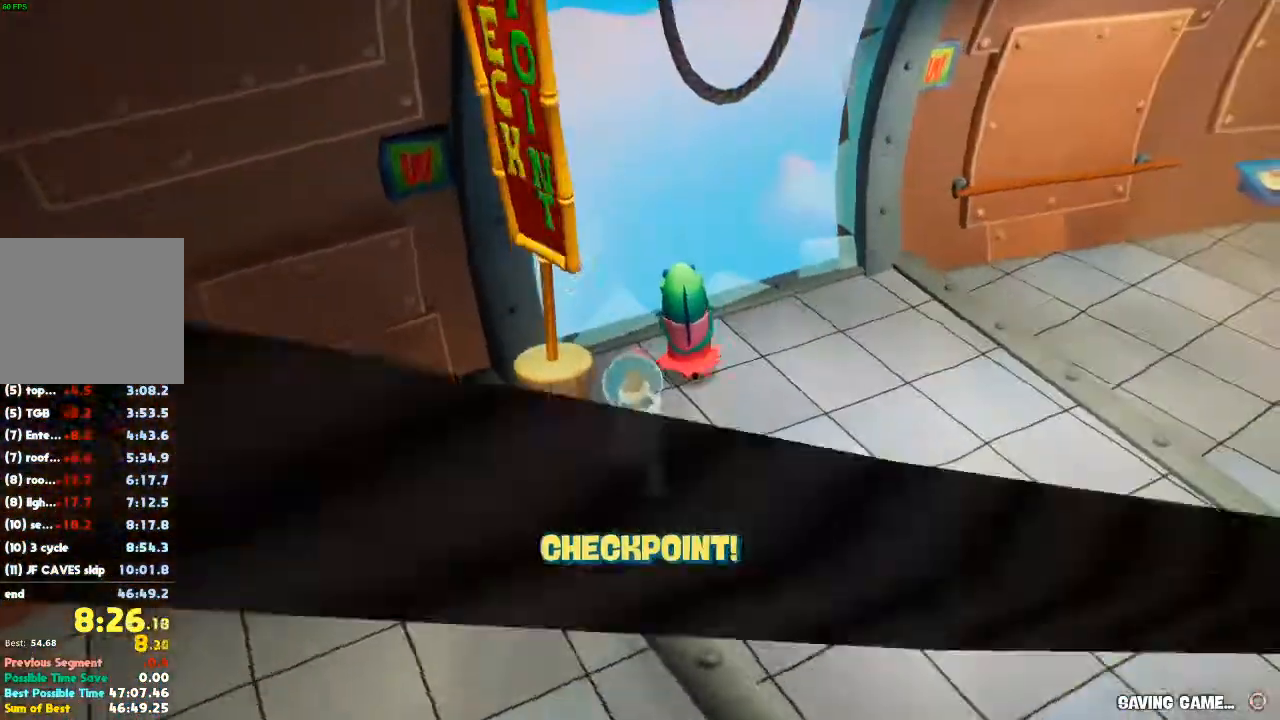
{"dt_ms": 500, "buttons": [], "left_stick": "up-right", "right_stick": "left"}
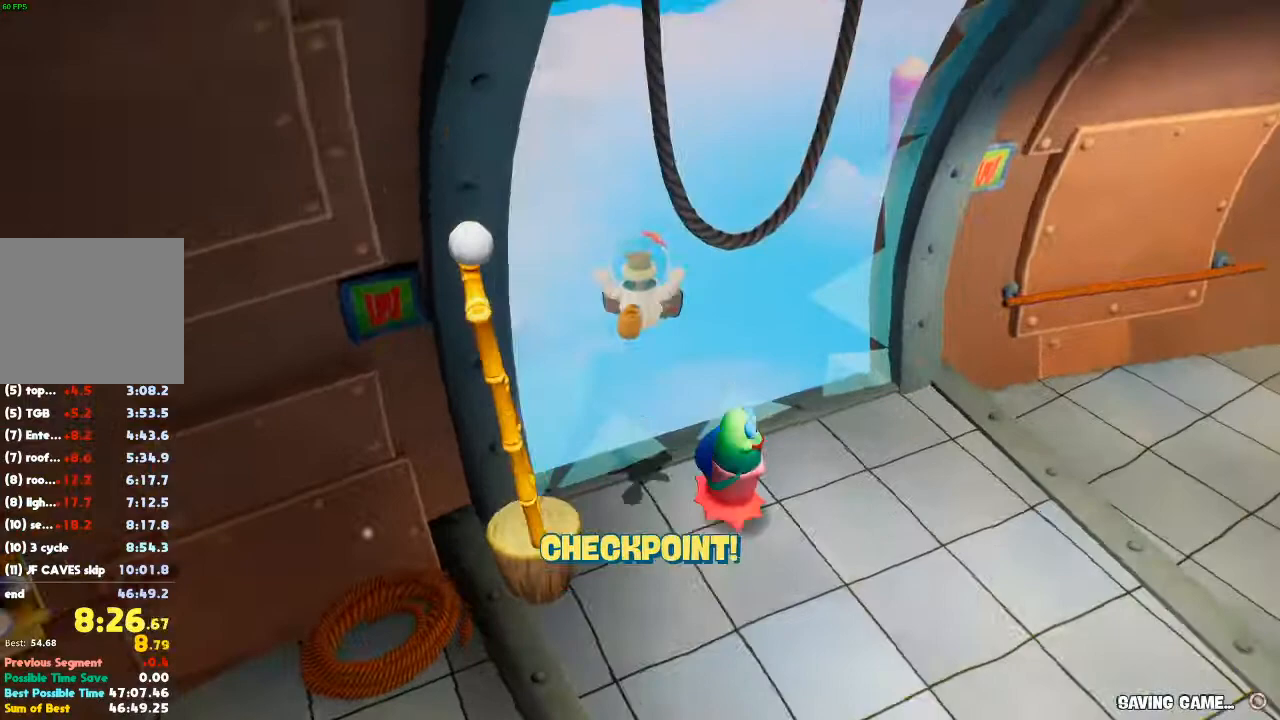
{"dt_ms": 500, "buttons": [], "left_stick": "up-right", "right_stick": "left", "button_events": []}
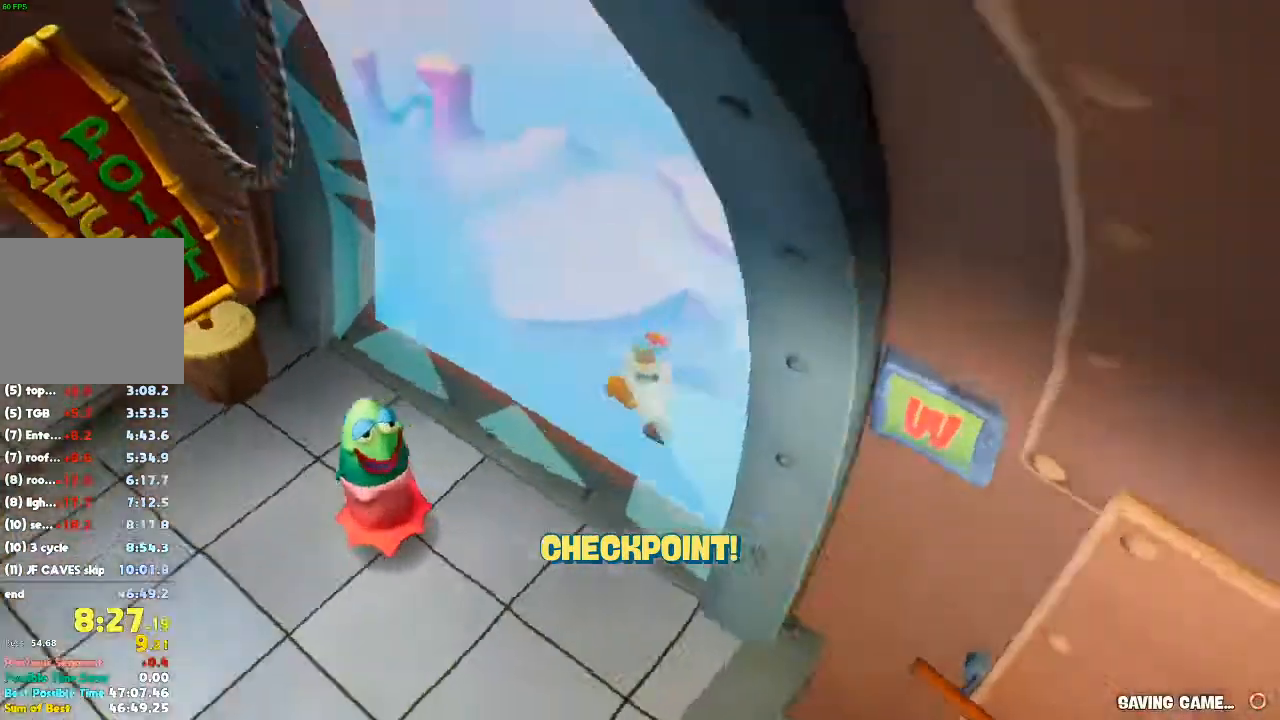
{"dt_ms": 1000, "buttons": [], "left_stick": "center", "right_stick": "up"}
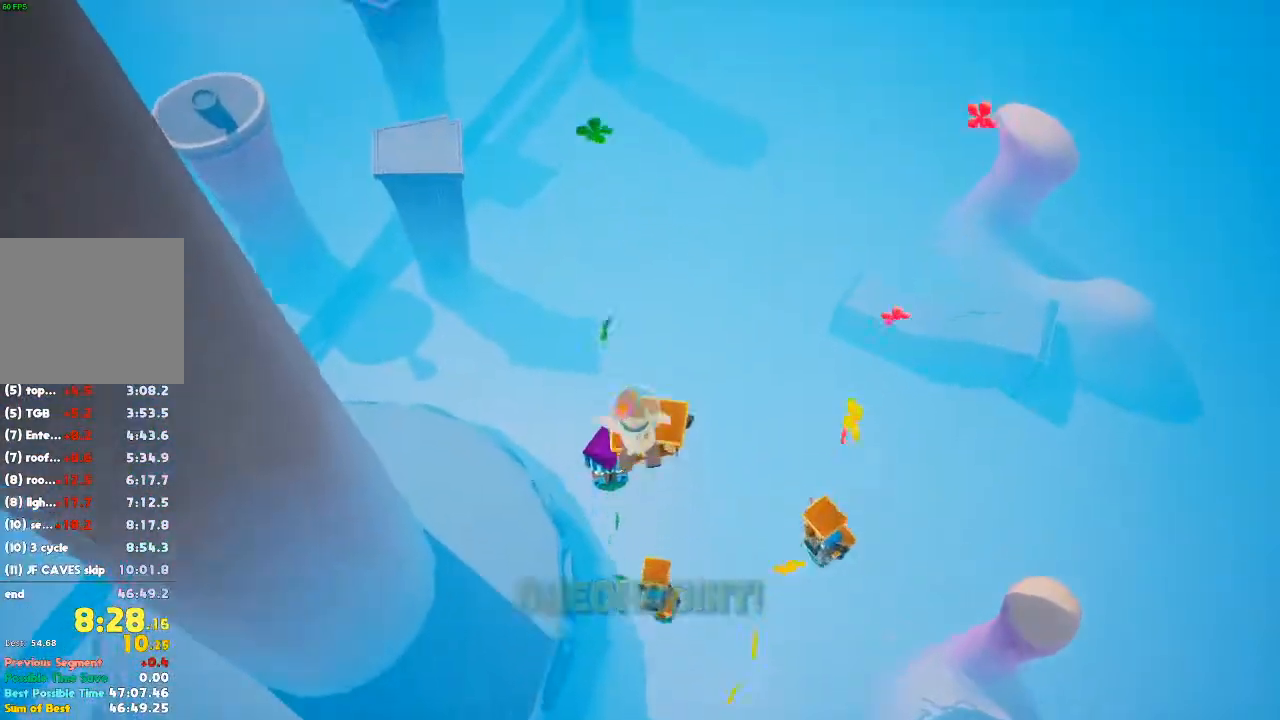
{"dt_ms": 500, "buttons": ["B"], "left_stick": "up-left", "right_stick": "center", "button_events": [[400, "B", "down"]]}